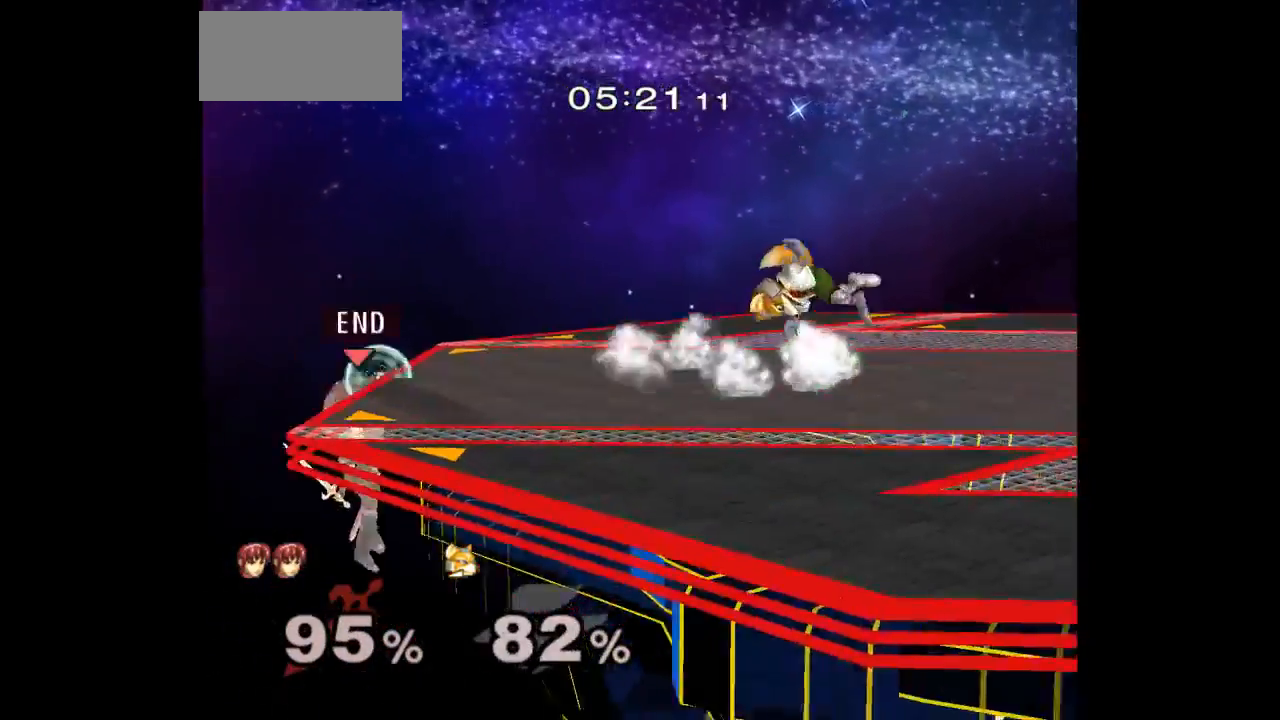
Gameplay with a controller (Nintendo layout); each line is a JSON object with the inputs held at the frame after it. "events" lists button and stick changes between this image and that frame as [ms after this image, input, new state], when the widget could be followed in between. Not read: L3 R3 START.
{"buttons": [], "left_stick": "center", "right_stick": "center", "events": [[50, "left_stick", "up-right"], [383, "left_stick", "center"]]}
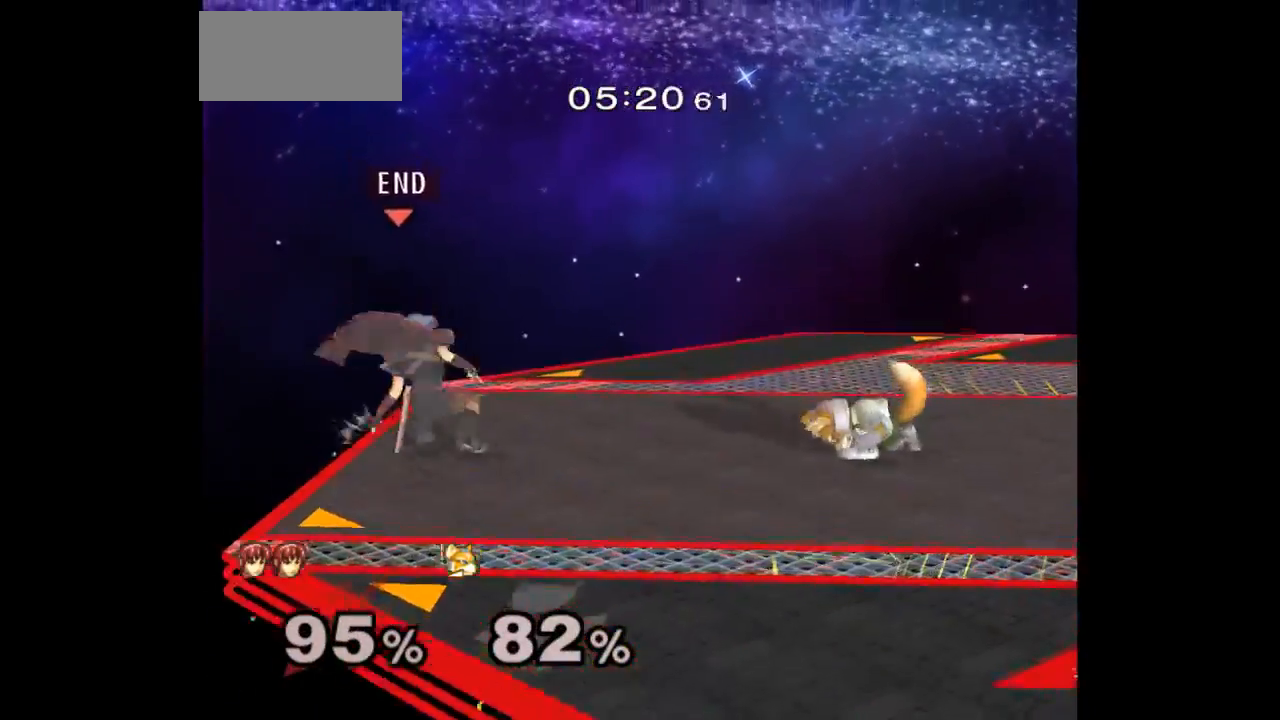
{"buttons": [], "left_stick": "center", "right_stick": "center", "events": [[133, "left_stick", "right"], [300, "Z", "down"], [300, "left_stick", "up"], [433, "Z", "up"], [450, "left_stick", "center"]]}
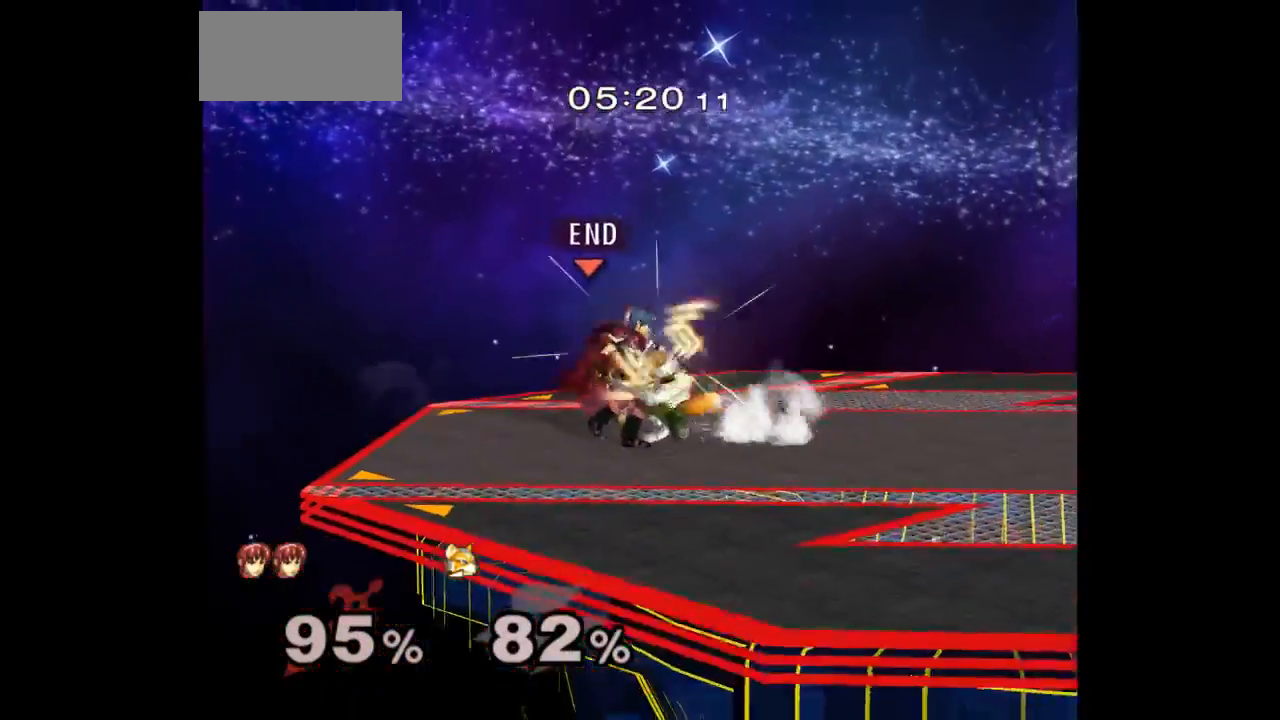
{"buttons": [], "left_stick": "center", "right_stick": "center", "events": [[33, "left_stick", "up"], [250, "left_stick", "center"]]}
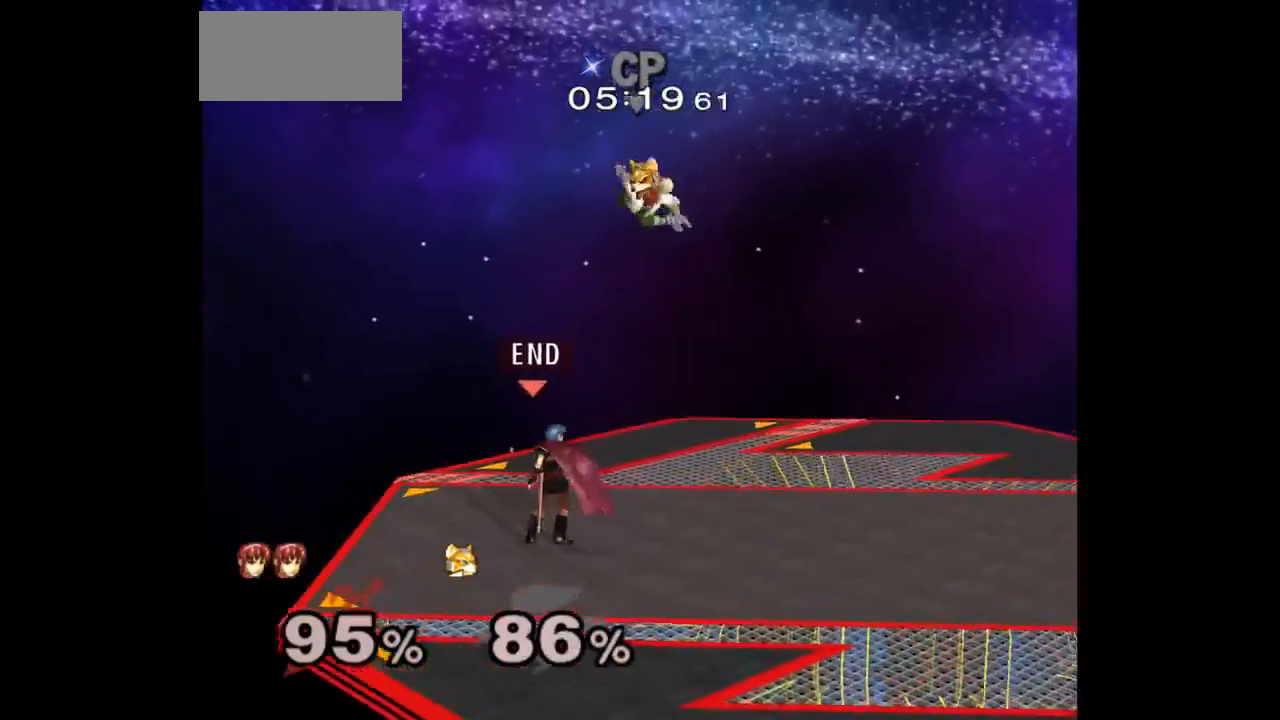
{"buttons": ["A", "Z"], "left_stick": "up", "right_stick": "center", "events": [[100, "left_stick", "right"], [217, "left_stick", "down"], [350, "left_stick", "center"], [450, "left_stick", "up"], [500, "A", "down"], [500, "Z", "down"]]}
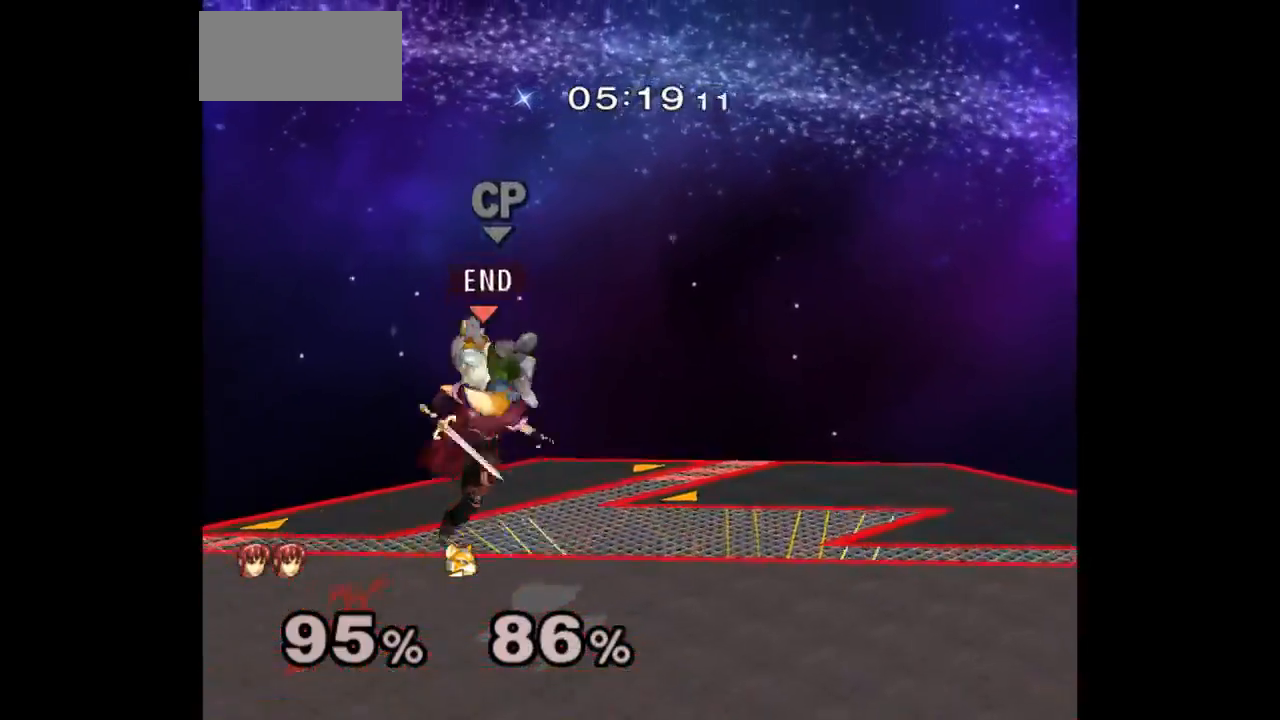
{"buttons": [], "left_stick": "center", "right_stick": "center", "events": [[17, "left_stick", "down-right"], [50, "A", "up"], [50, "Z", "up"], [117, "A", "down"], [117, "Z", "down"], [133, "left_stick", "right"], [200, "Z", "up"], [233, "A", "up"], [483, "left_stick", "center"]]}
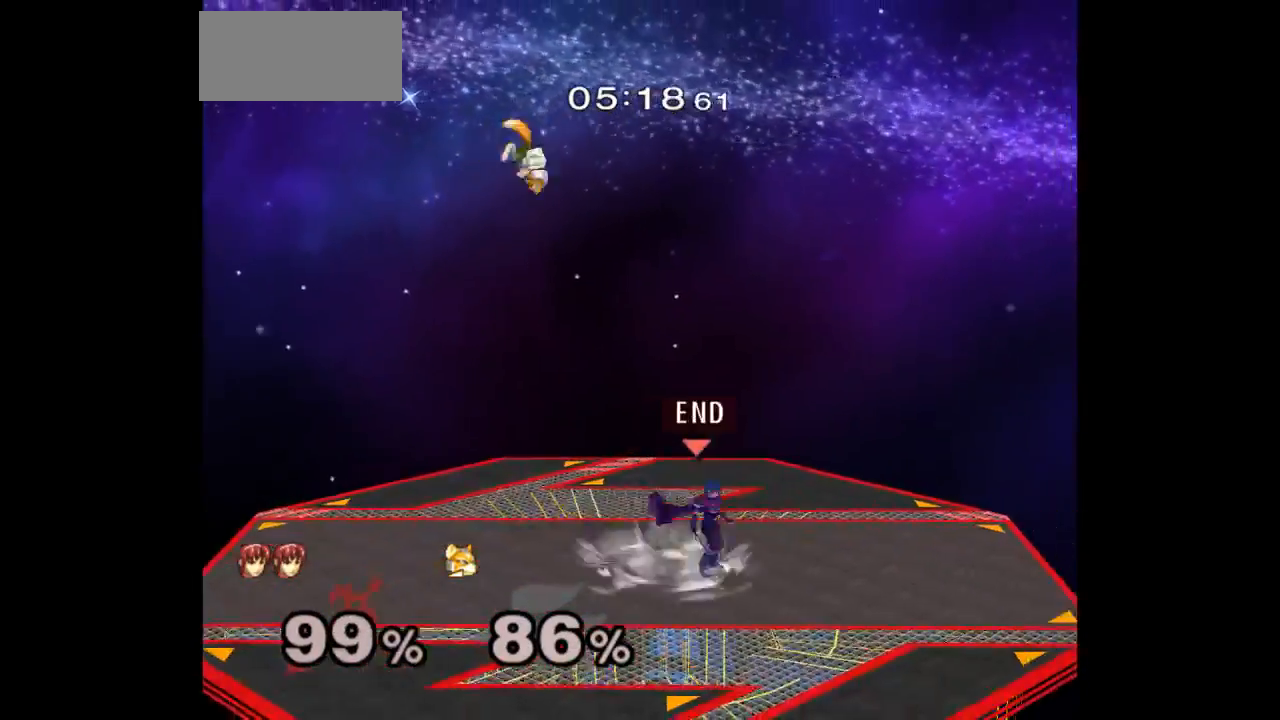
{"buttons": [], "left_stick": "center", "right_stick": "center", "events": [[133, "left_stick", "left"], [250, "left_stick", "down-left"], [267, "A", "down"], [333, "A", "up"], [383, "left_stick", "up-right"], [500, "left_stick", "center"]]}
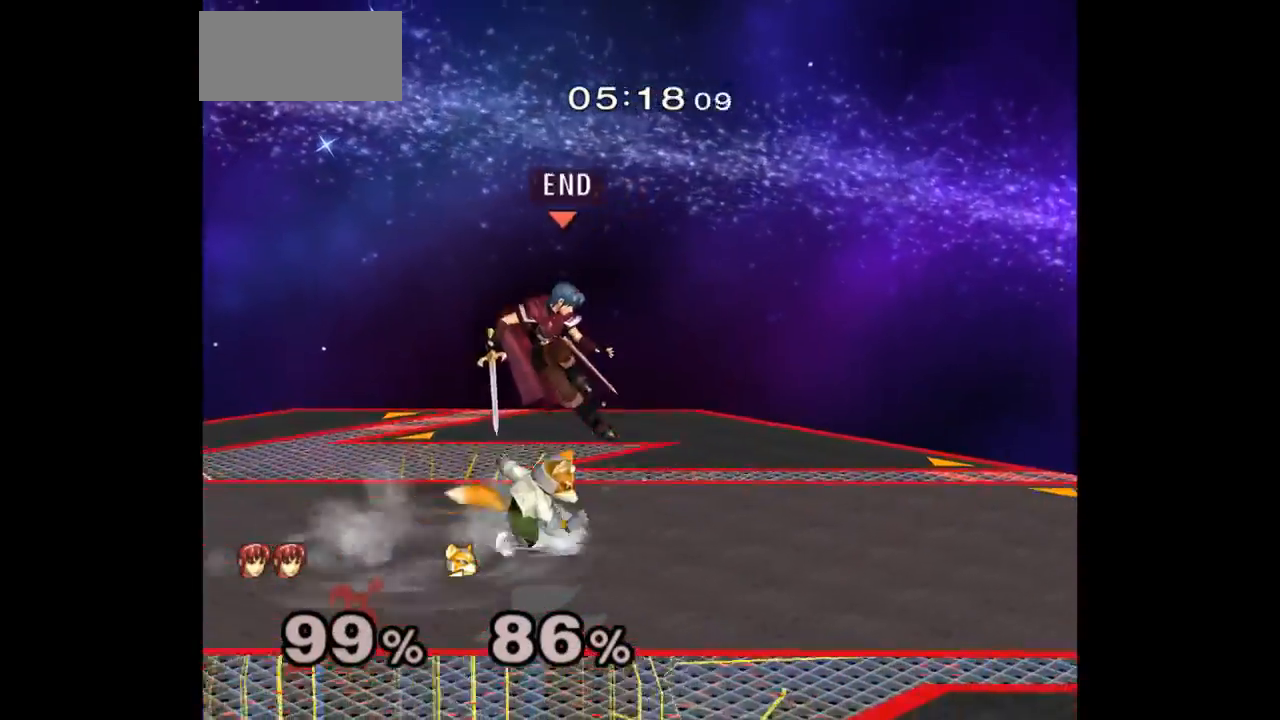
{"buttons": [], "left_stick": "center", "right_stick": "center", "events": [[217, "A", "down"], [217, "Z", "down"], [217, "left_stick", "up-right"], [267, "Z", "up"], [283, "A", "up"], [283, "left_stick", "down-right"], [333, "A", "down"], [333, "Z", "down"], [383, "left_stick", "center"], [433, "Z", "up"], [467, "A", "up"]]}
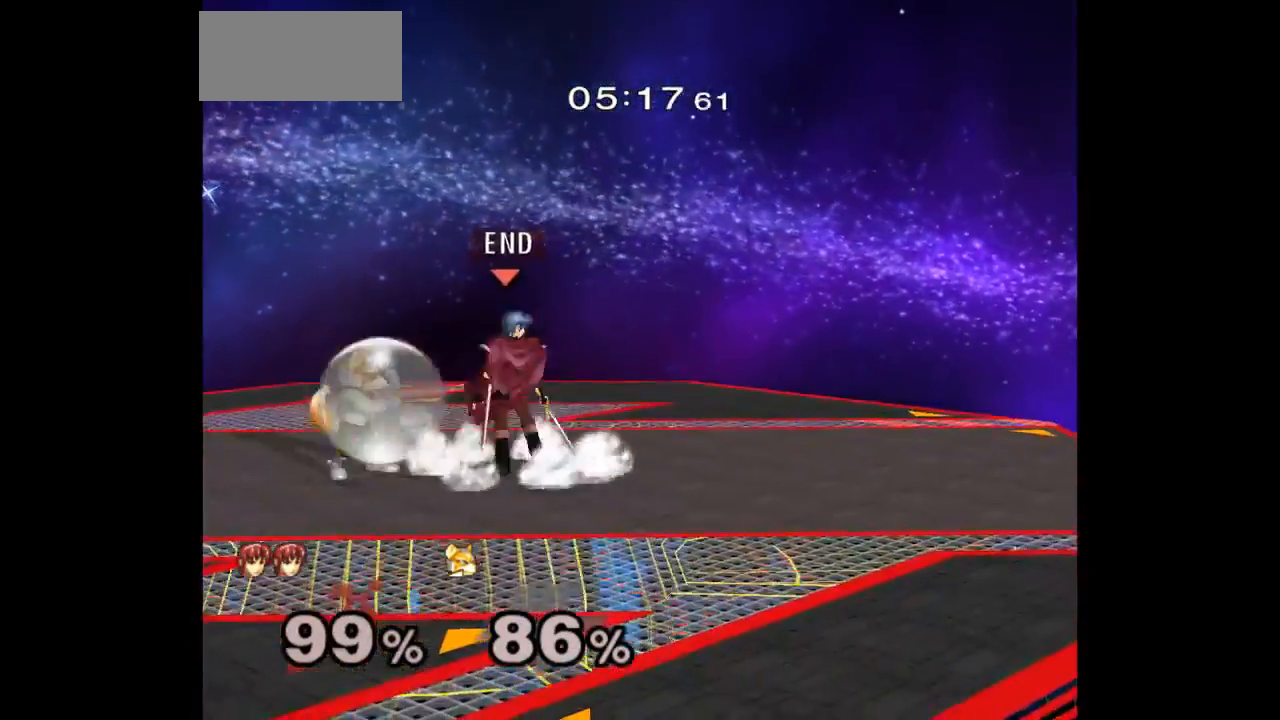
{"buttons": [], "left_stick": "center", "right_stick": "center", "events": [[33, "left_stick", "right"], [250, "left_stick", "left"], [267, "B", "down"], [400, "B", "up"], [417, "left_stick", "center"]]}
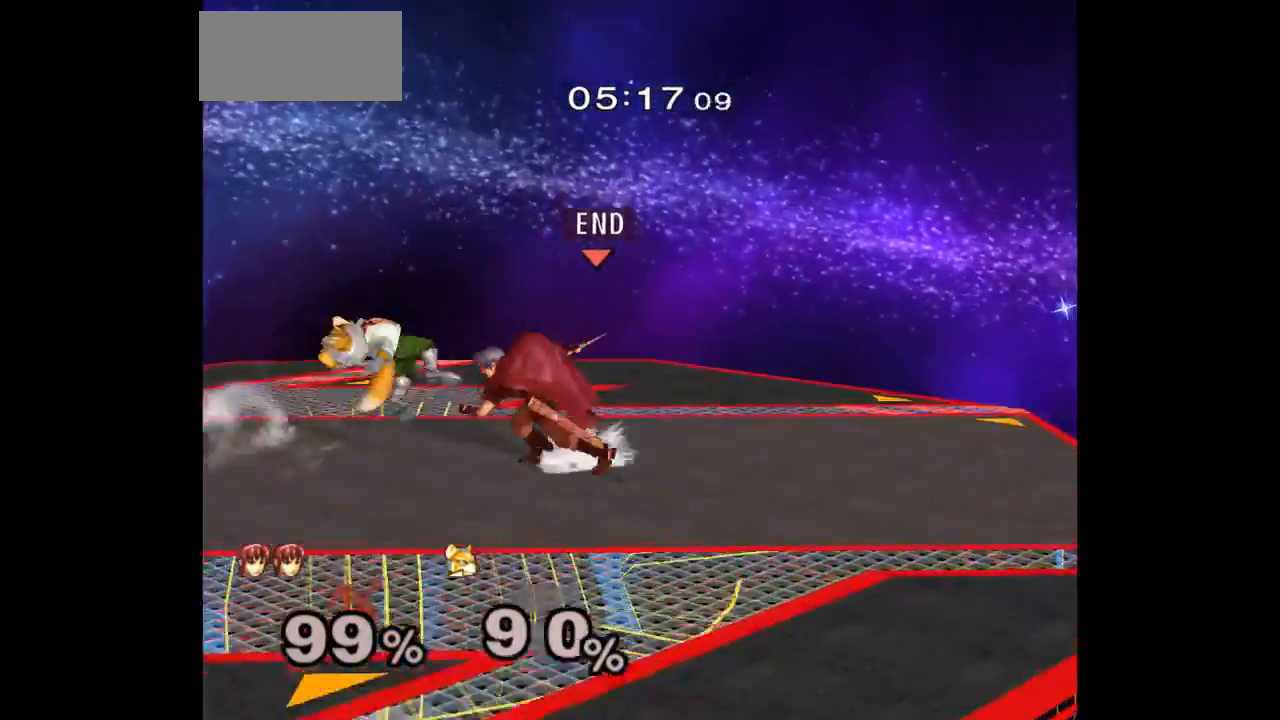
{"buttons": [], "left_stick": "right", "right_stick": "center", "events": [[300, "left_stick", "up"], [367, "A", "down"], [367, "left_stick", "down-left"], [433, "left_stick", "down-right"], [467, "A", "up"], [500, "left_stick", "right"]]}
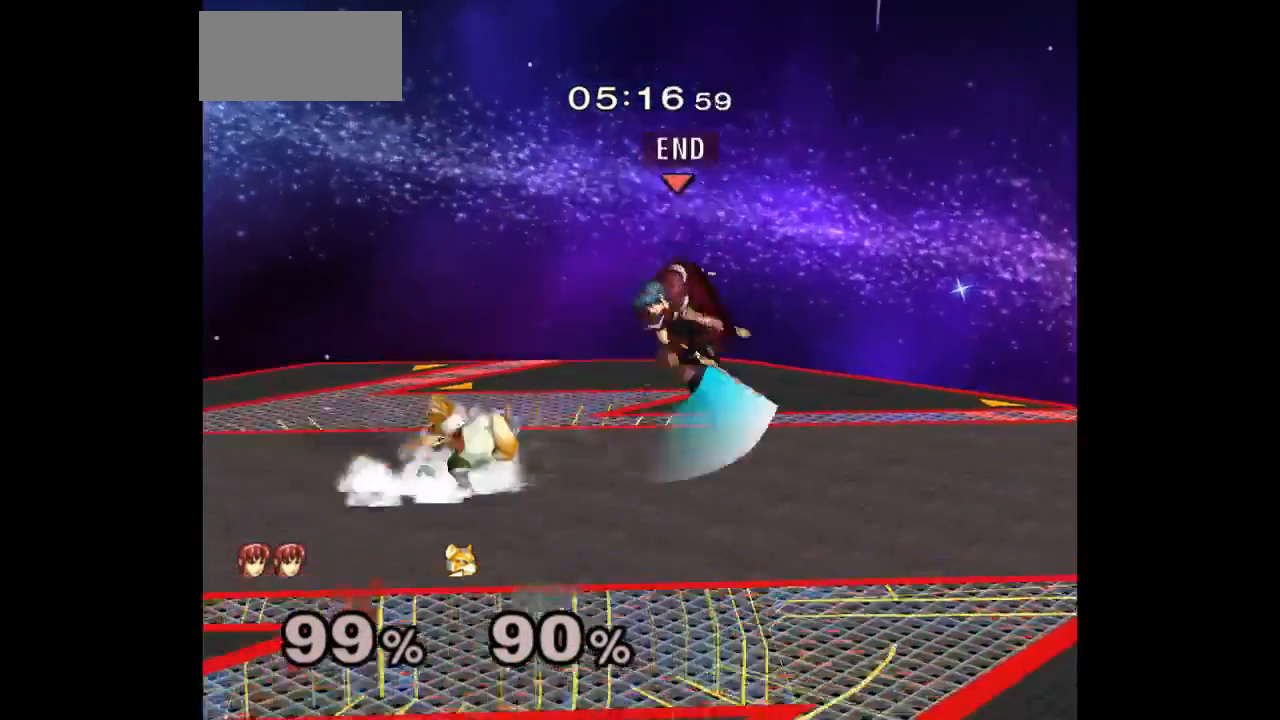
{"buttons": ["A", "Z"], "left_stick": "up", "right_stick": "center", "events": [[150, "left_stick", "up-right"], [317, "left_stick", "up"], [367, "A", "down"], [367, "Z", "down"], [400, "Z", "up"], [417, "A", "up"], [483, "A", "down"], [483, "Z", "down"]]}
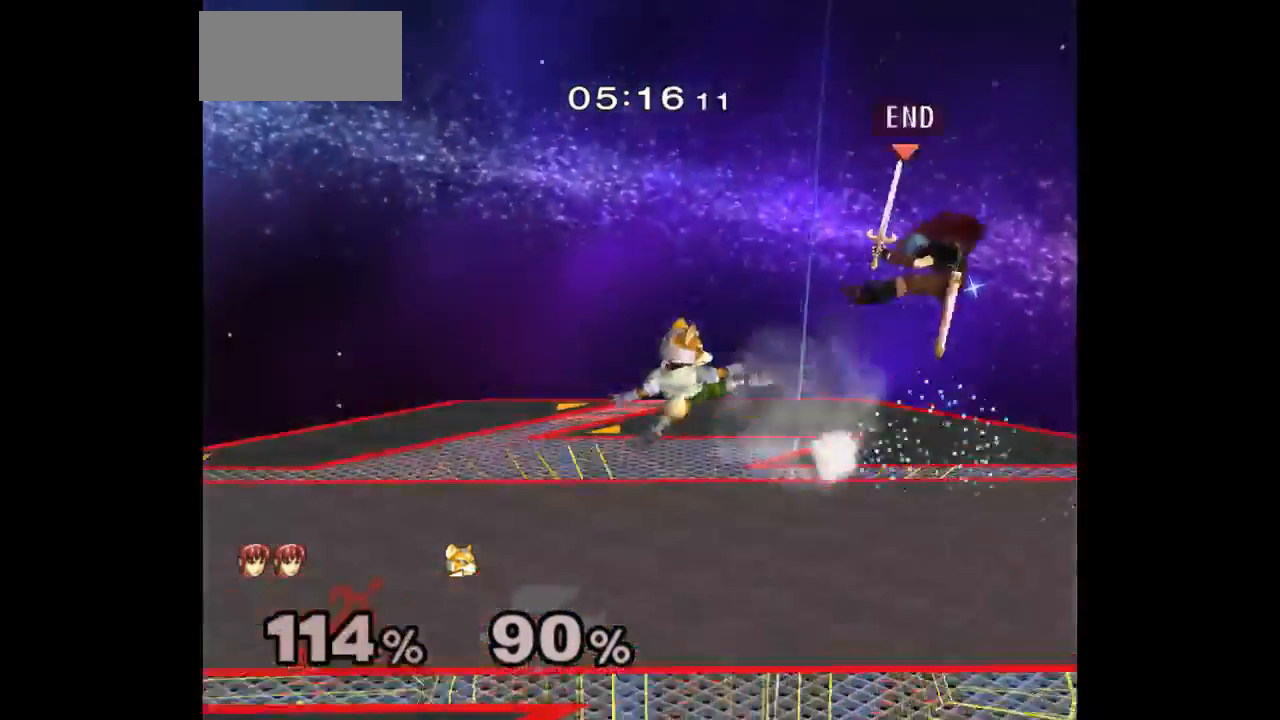
{"buttons": [], "left_stick": "left", "right_stick": "center", "events": [[67, "Z", "up"], [100, "A", "up"], [133, "left_stick", "down-left"], [183, "left_stick", "left"], [200, "L1", "down"], [317, "L1", "up"]]}
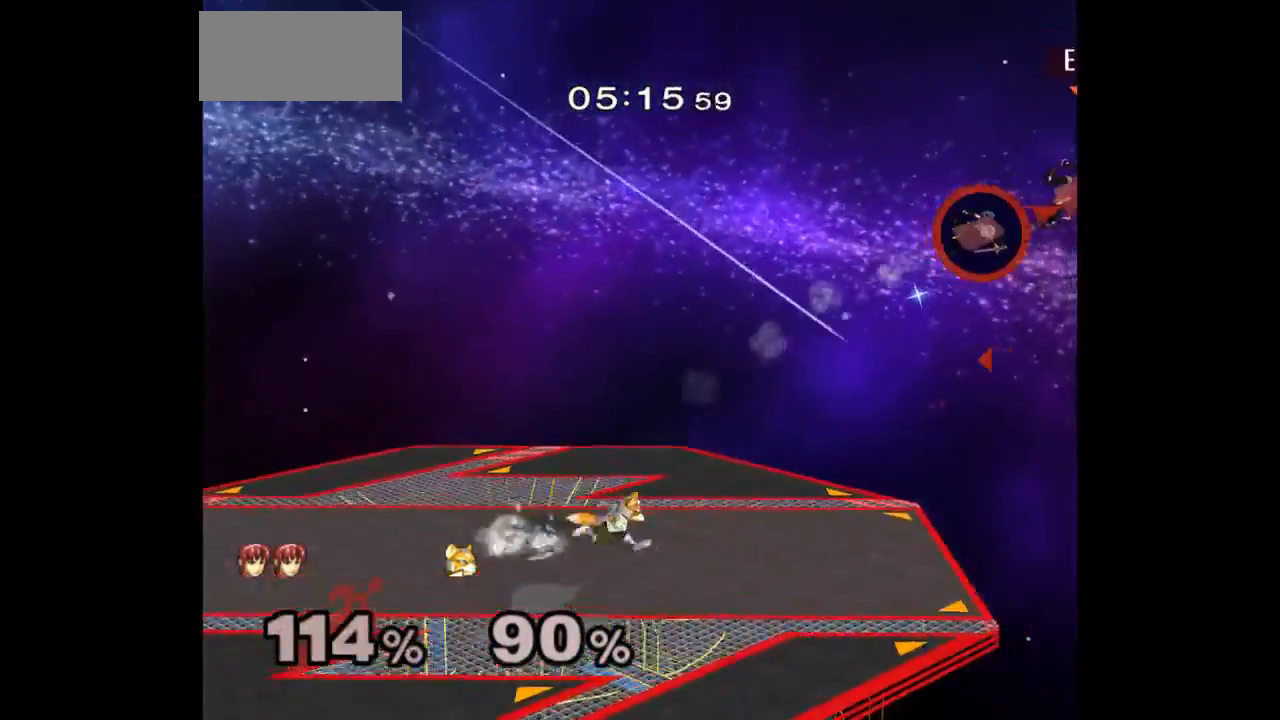
{"buttons": [], "left_stick": "down-left", "right_stick": "center", "events": [[100, "left_stick", "down-left"]]}
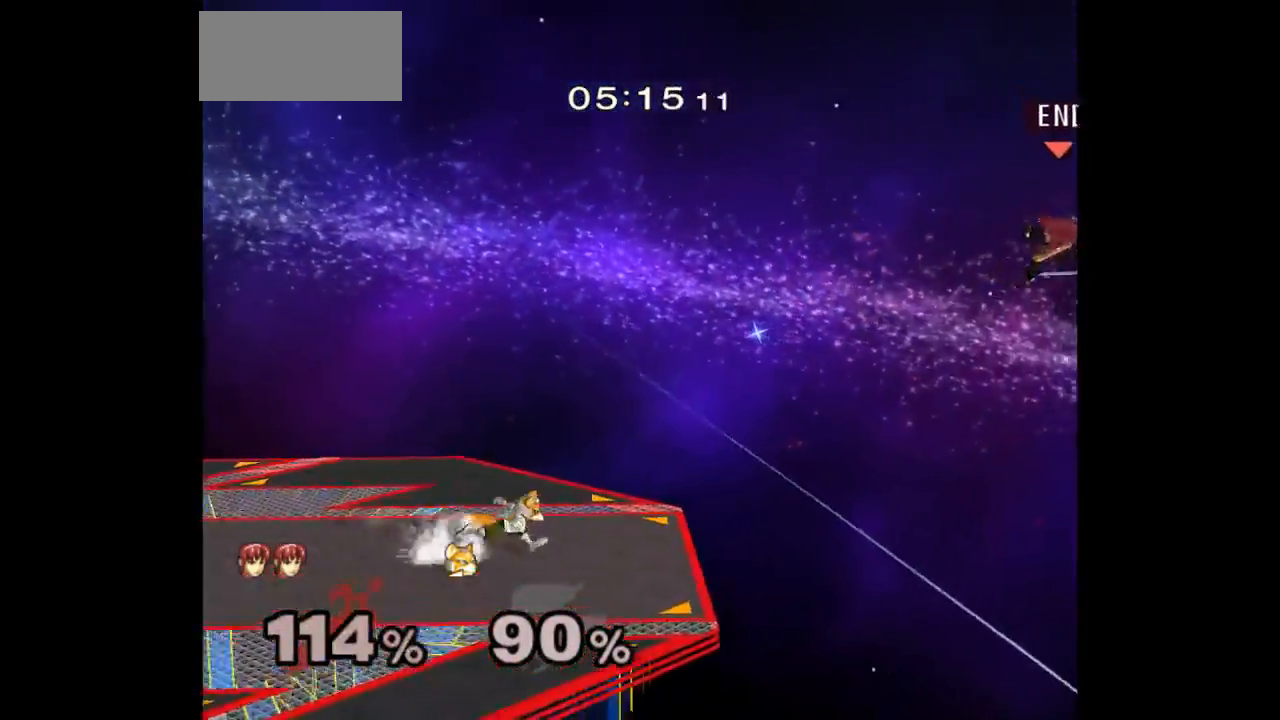
{"buttons": [], "left_stick": "left", "right_stick": "center", "events": [[117, "left_stick", "left"]]}
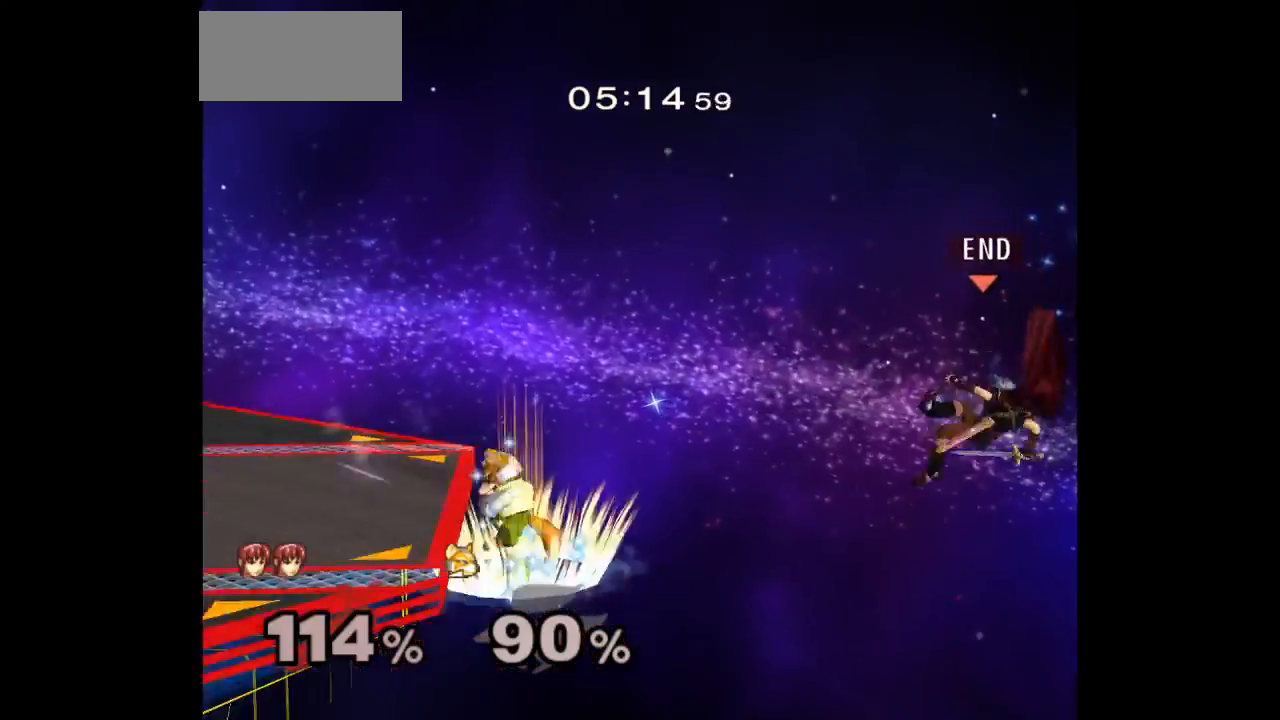
{"buttons": [], "left_stick": "left", "right_stick": "center", "events": [[333, "B", "down"], [500, "B", "up"]]}
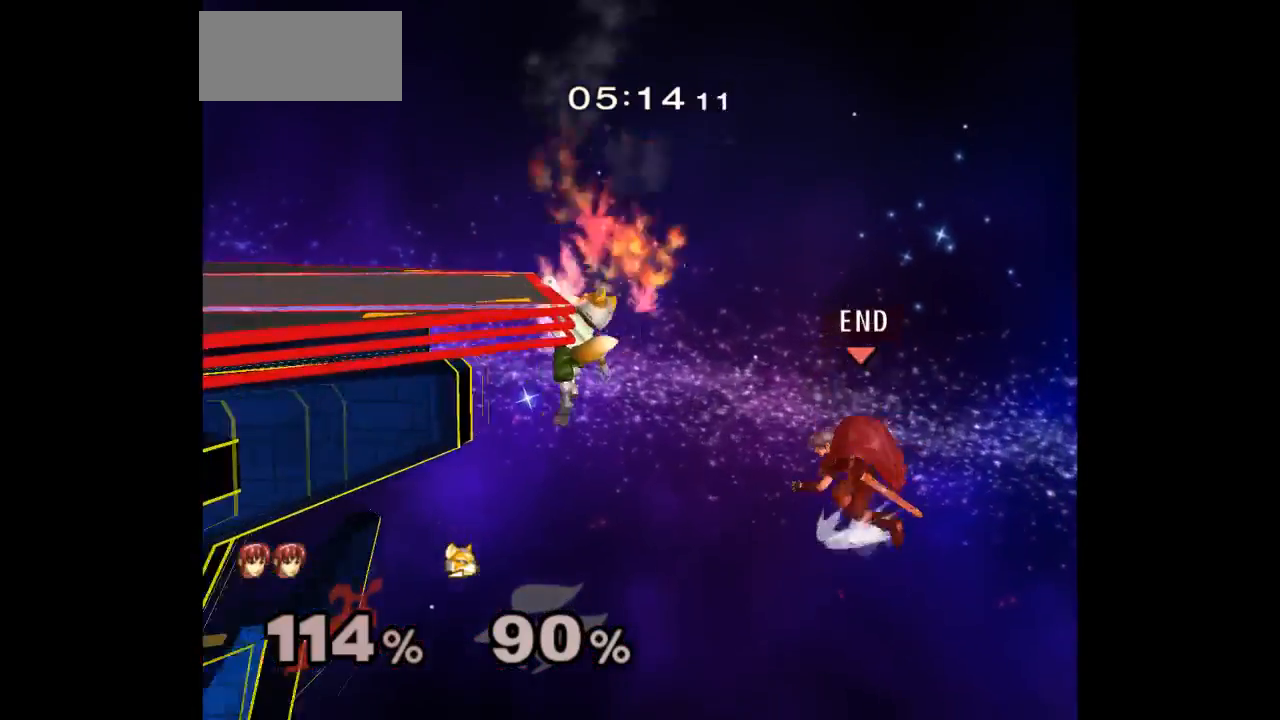
{"buttons": [], "left_stick": "left", "right_stick": "center", "events": [[200, "left_stick", "center"], [367, "left_stick", "up-left"], [450, "left_stick", "left"]]}
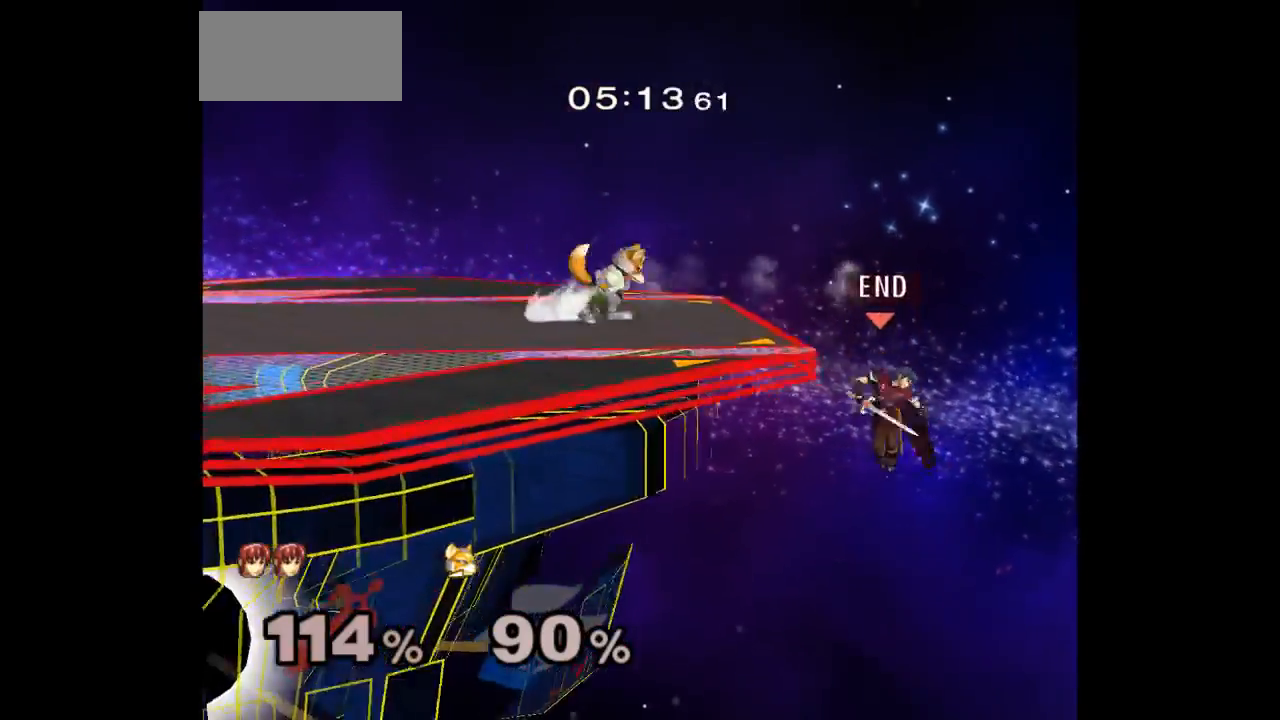
{"buttons": [], "left_stick": "down-right", "right_stick": "center", "events": [[250, "left_stick", "center"], [450, "left_stick", "down-right"]]}
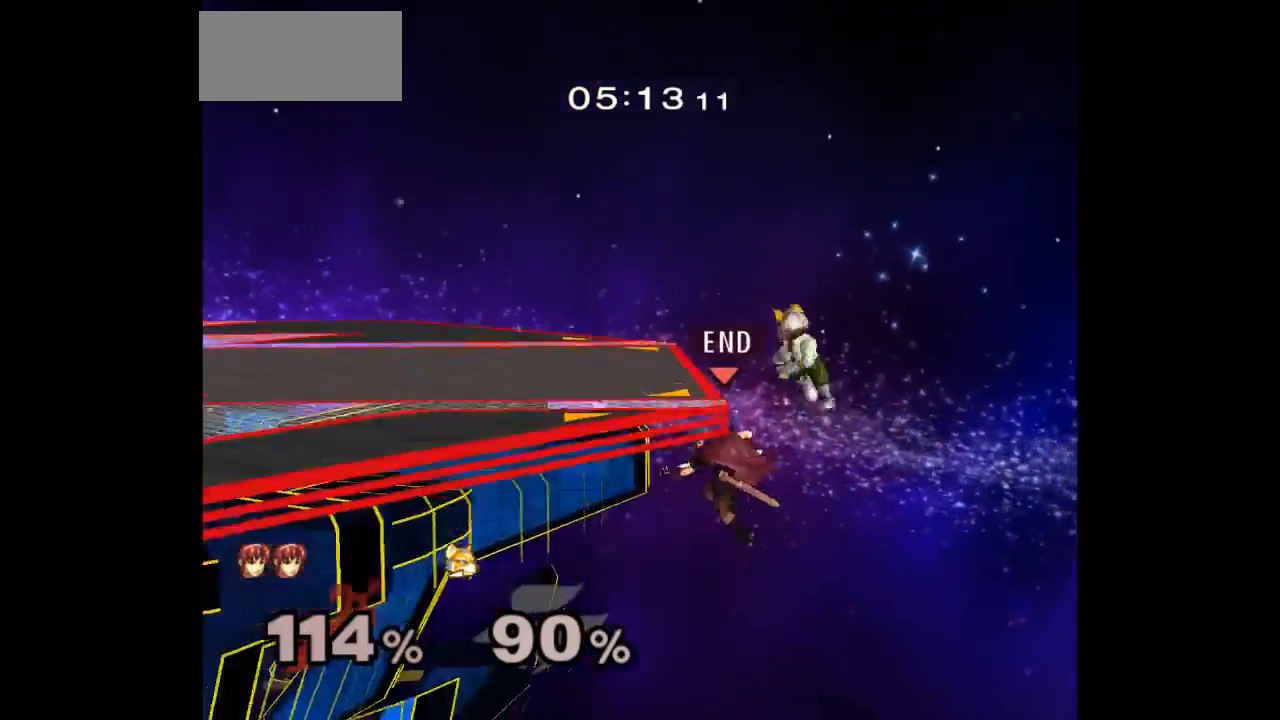
{"buttons": [], "left_stick": "up-right", "right_stick": "center", "events": [[17, "left_stick", "up-left"], [150, "left_stick", "up-right"], [283, "left_stick", "up"], [400, "left_stick", "up-right"]]}
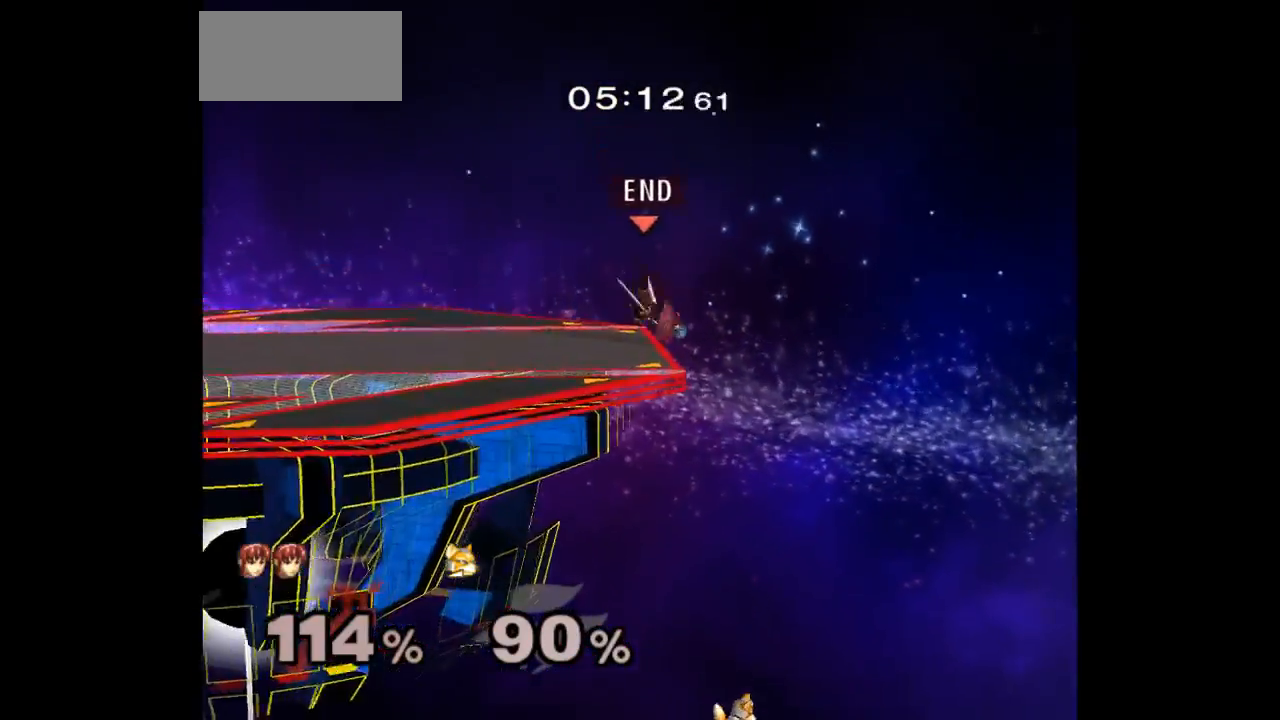
{"buttons": [], "left_stick": "center", "right_stick": "center", "events": [[233, "left_stick", "center"]]}
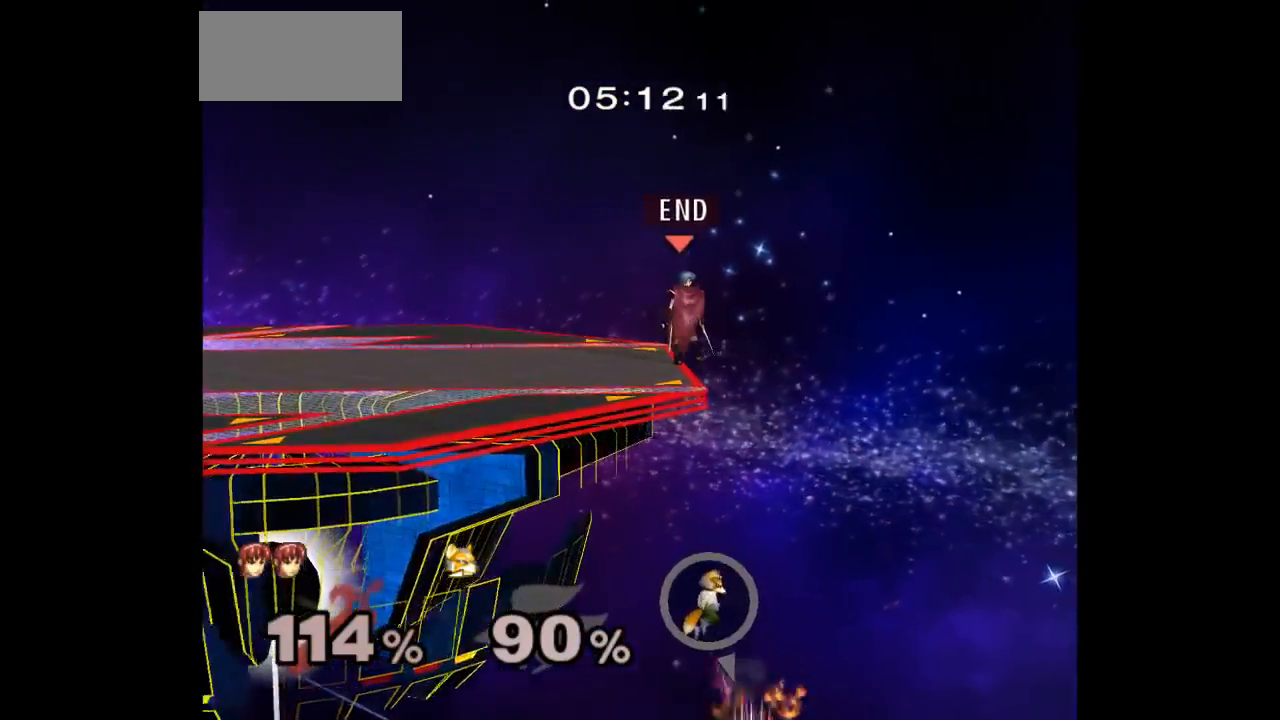
{"buttons": ["A"], "left_stick": "left", "right_stick": "center", "events": [[183, "left_stick", "right"], [317, "left_stick", "down"], [433, "left_stick", "left"], [450, "A", "down"]]}
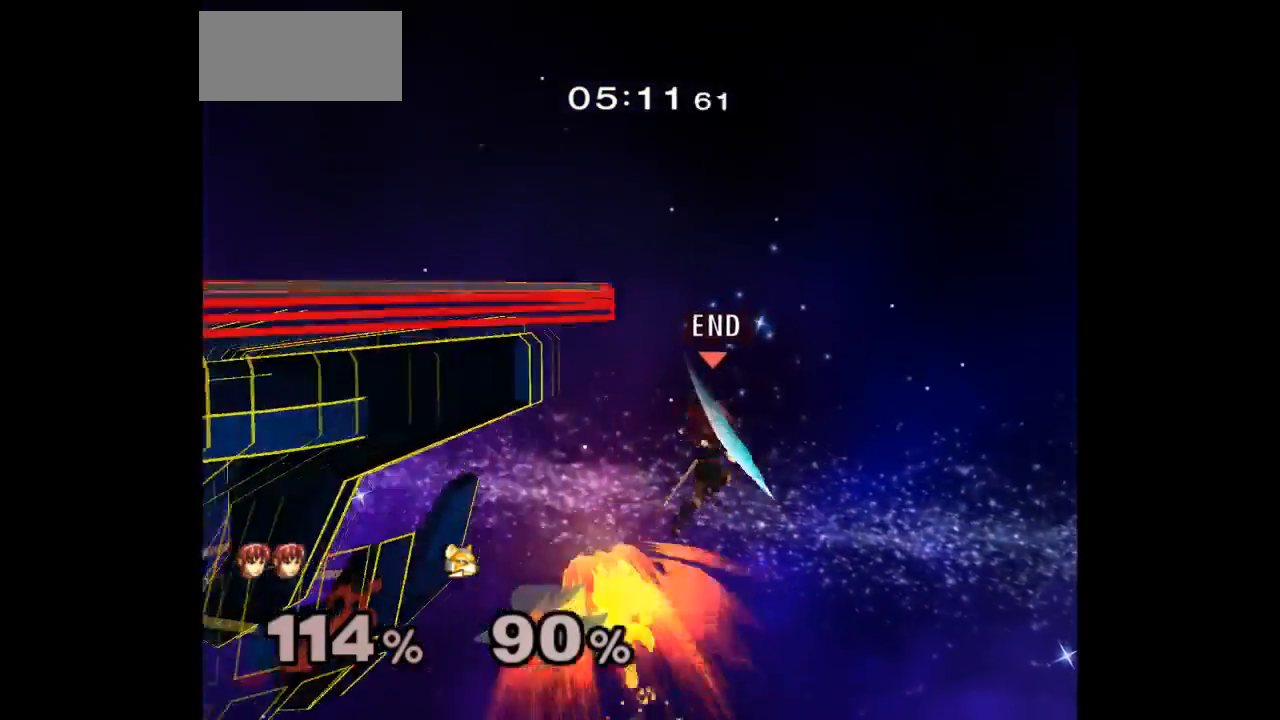
{"buttons": [], "left_stick": "center", "right_stick": "center", "events": [[83, "A", "up"], [283, "left_stick", "center"]]}
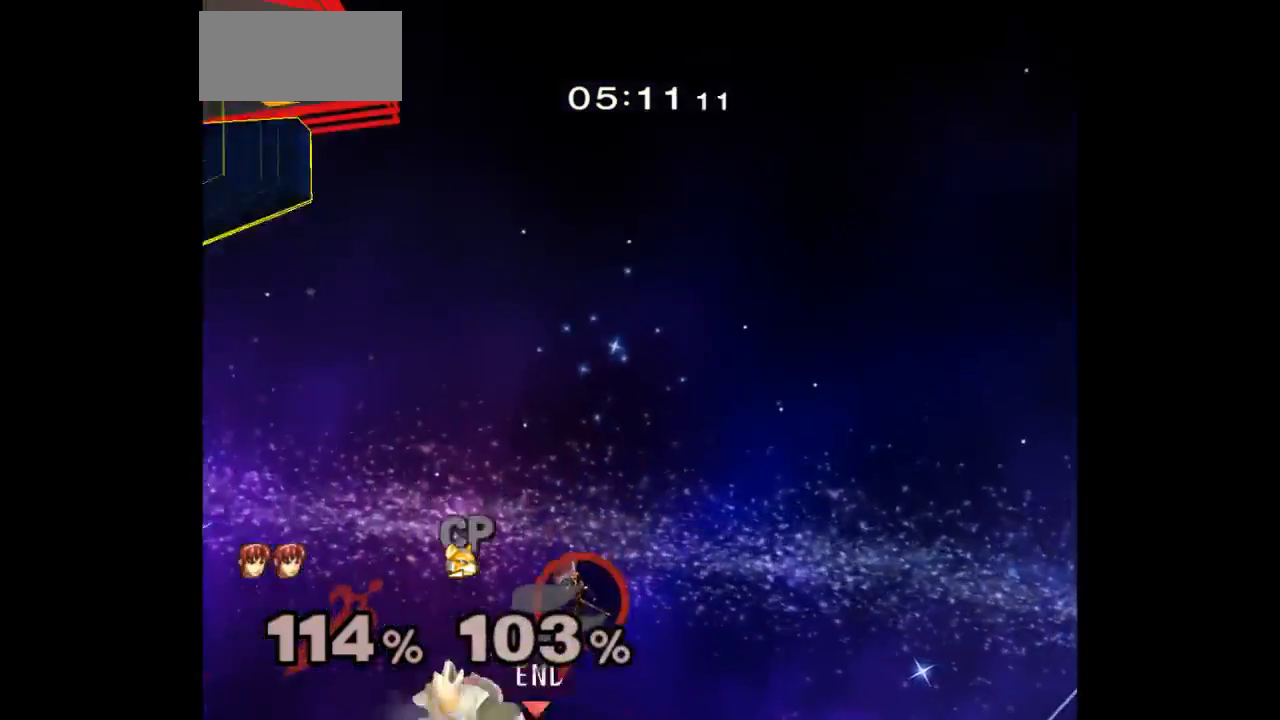
{"buttons": [], "left_stick": "up", "right_stick": "center"}
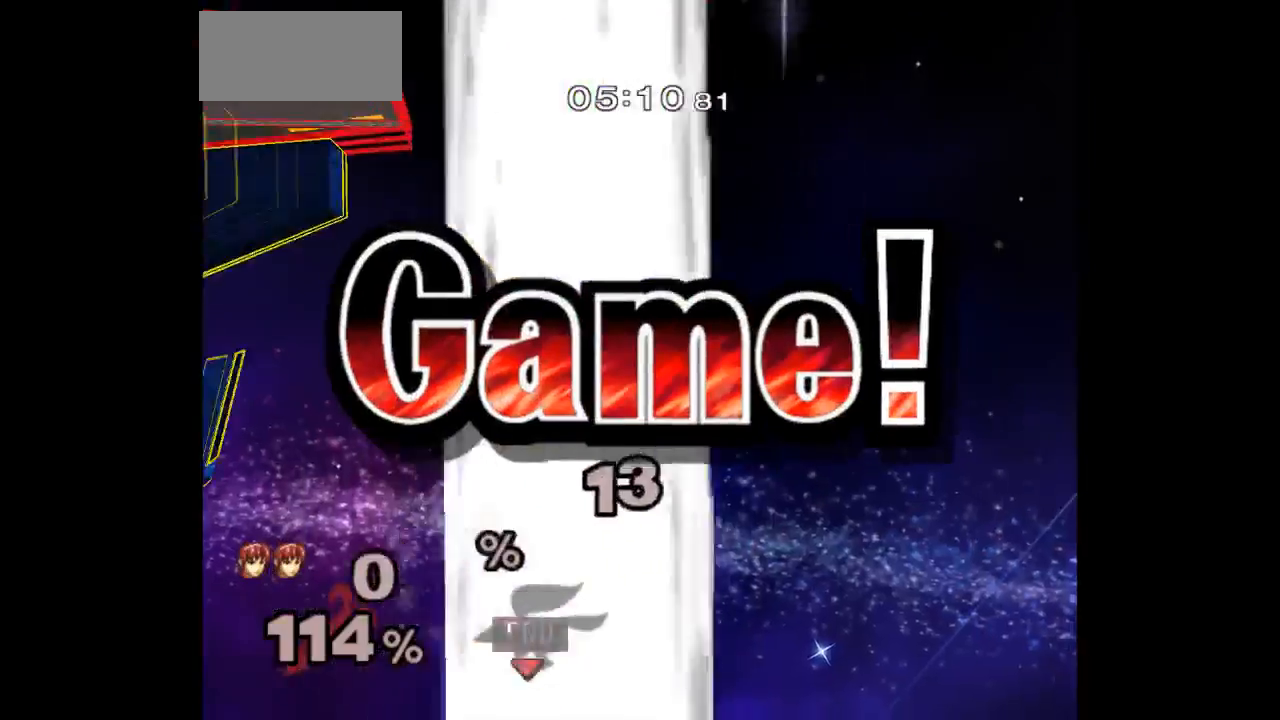
{"buttons": [], "left_stick": "up", "right_stick": "center", "events": []}
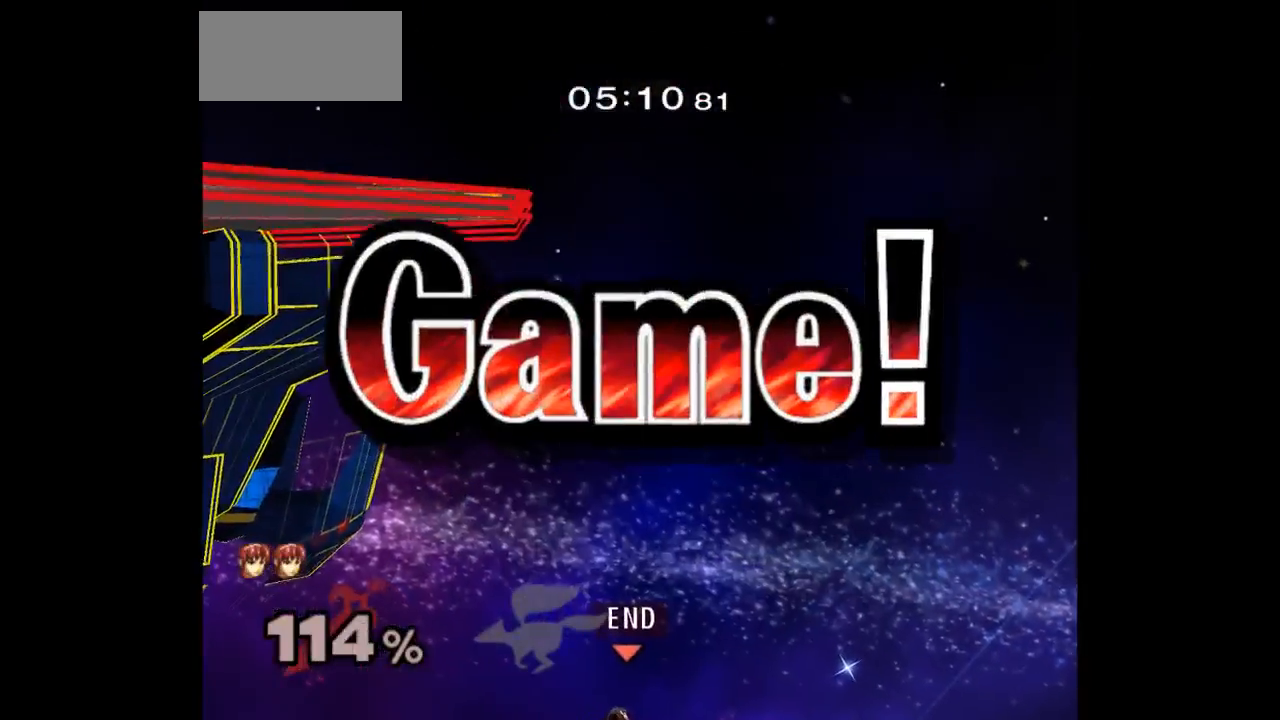
{"buttons": [], "left_stick": "up", "right_stick": "center", "events": []}
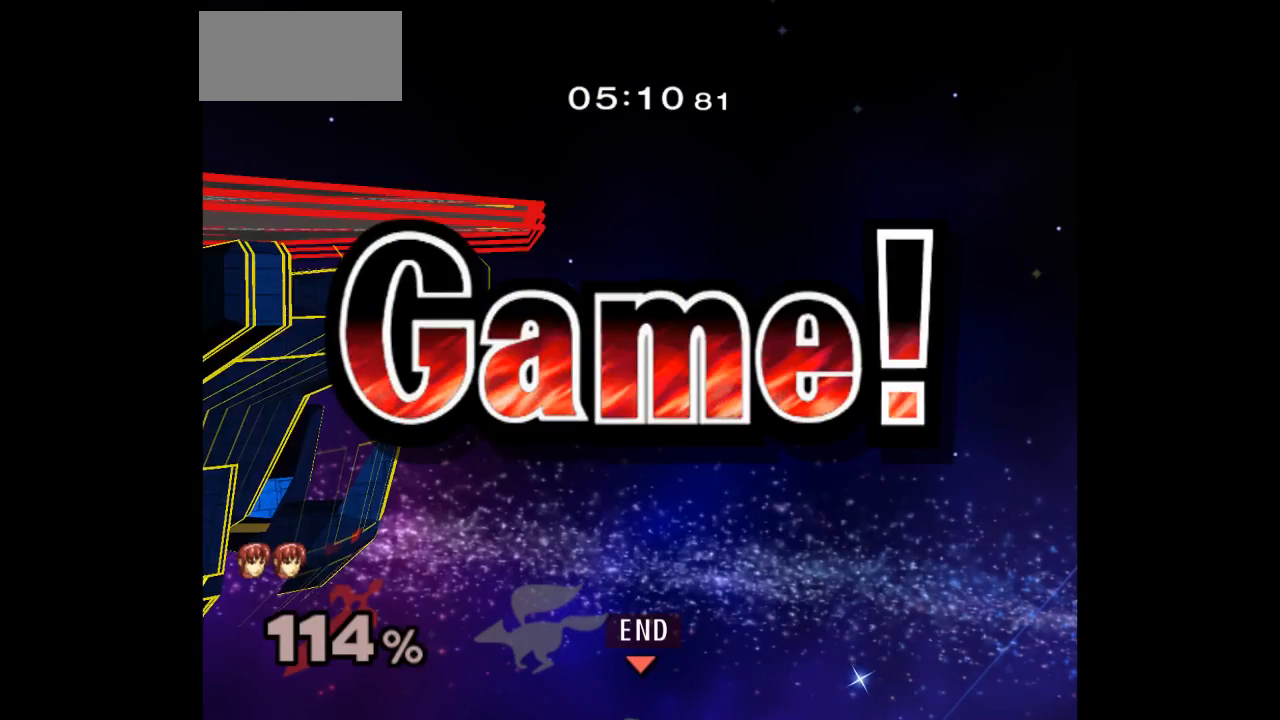
{"buttons": [], "left_stick": "up", "right_stick": "center", "events": []}
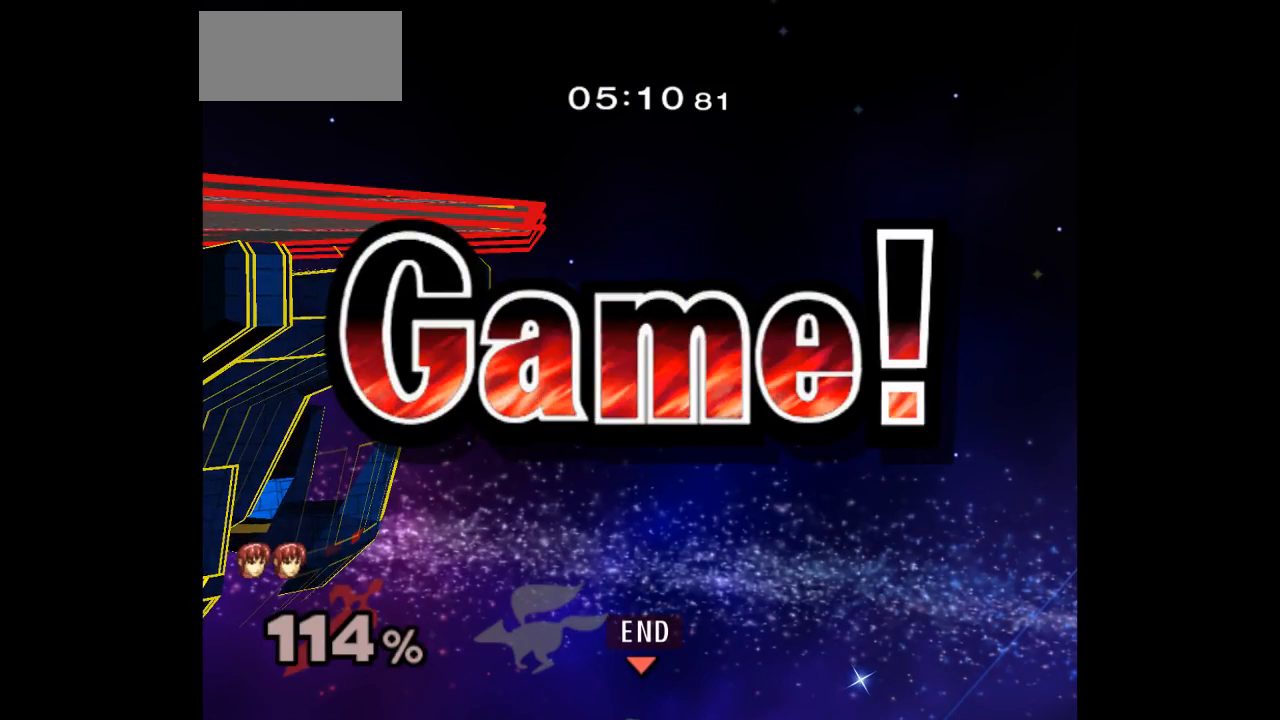
{"buttons": [], "left_stick": "up", "right_stick": "center", "events": []}
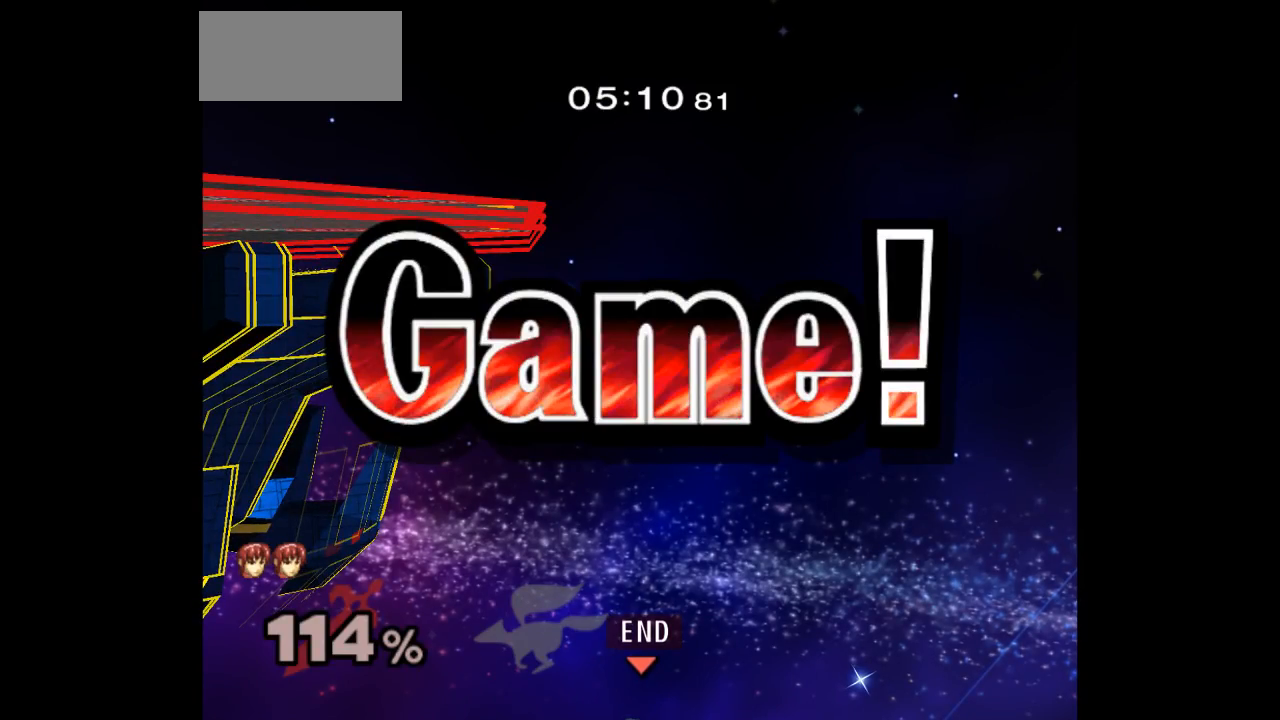
{"buttons": ["A", "B"], "left_stick": "center", "right_stick": "center", "events": [[350, "A", "down"], [350, "B", "down"], [350, "left_stick", "center"]]}
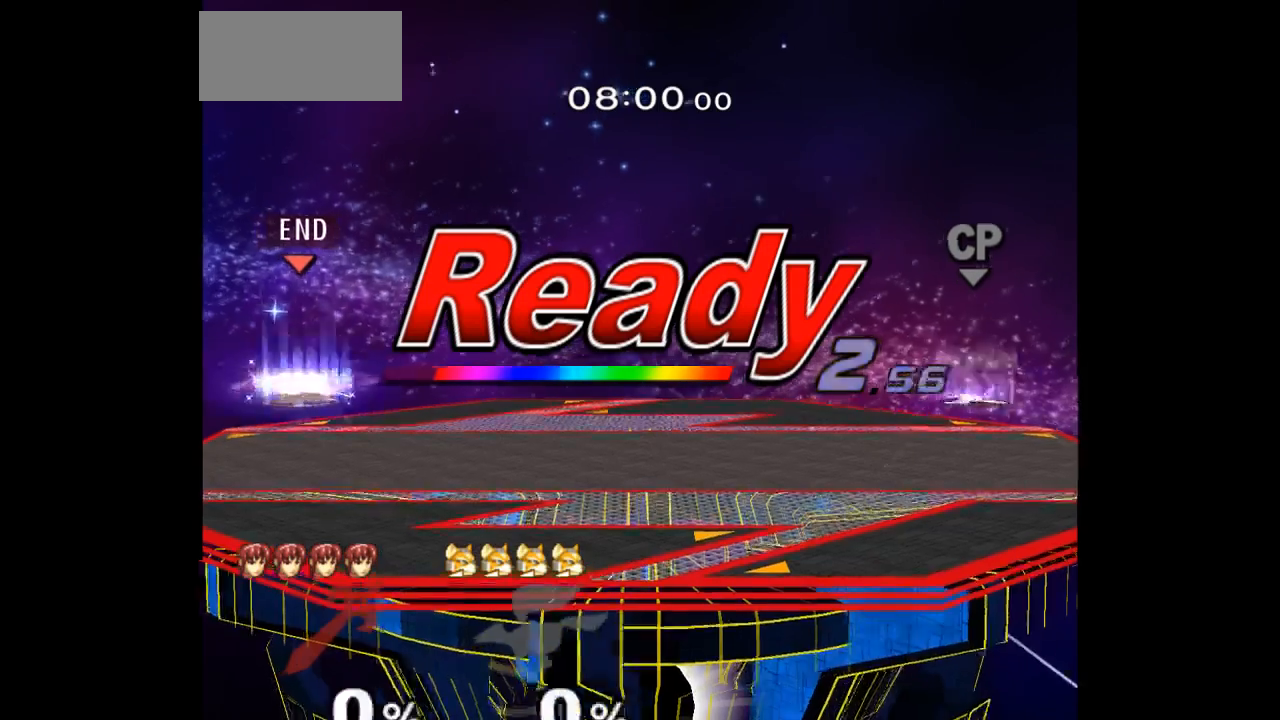
{"buttons": ["A", "B"], "left_stick": "center", "right_stick": "center", "events": []}
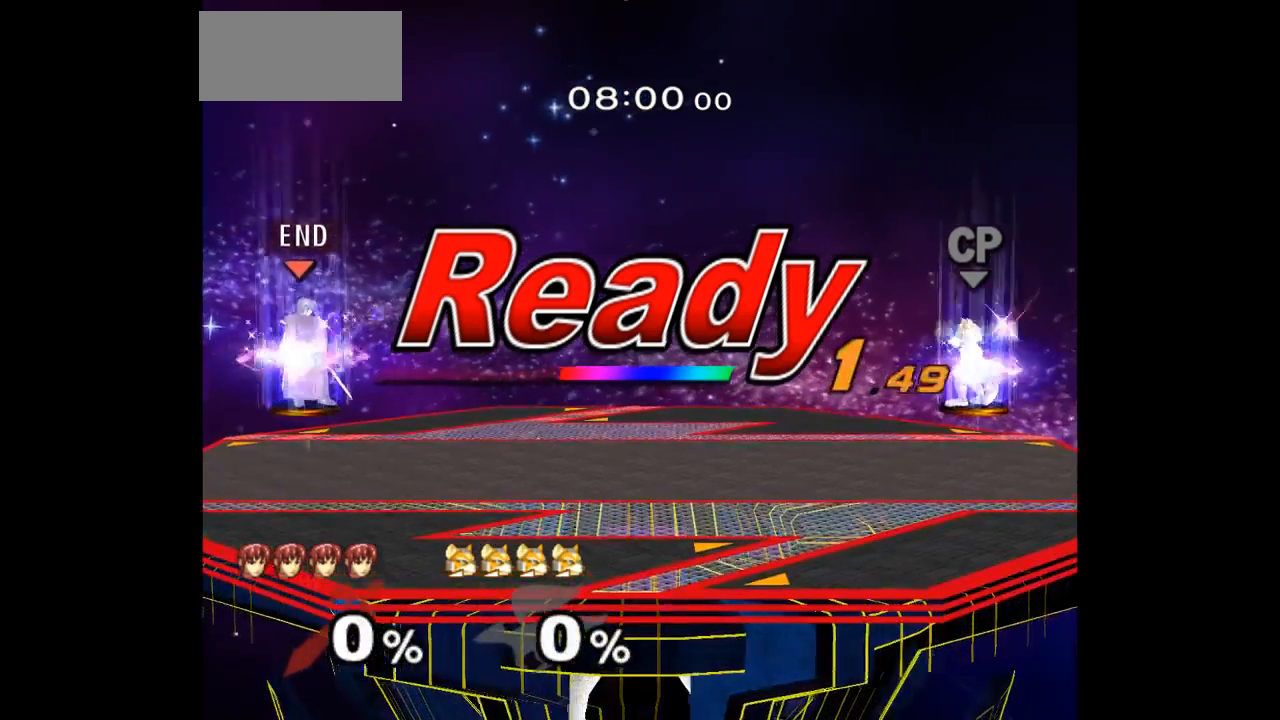
{"buttons": [], "left_stick": "center", "right_stick": "center", "events": [[150, "B", "up"], [167, "A", "up"]]}